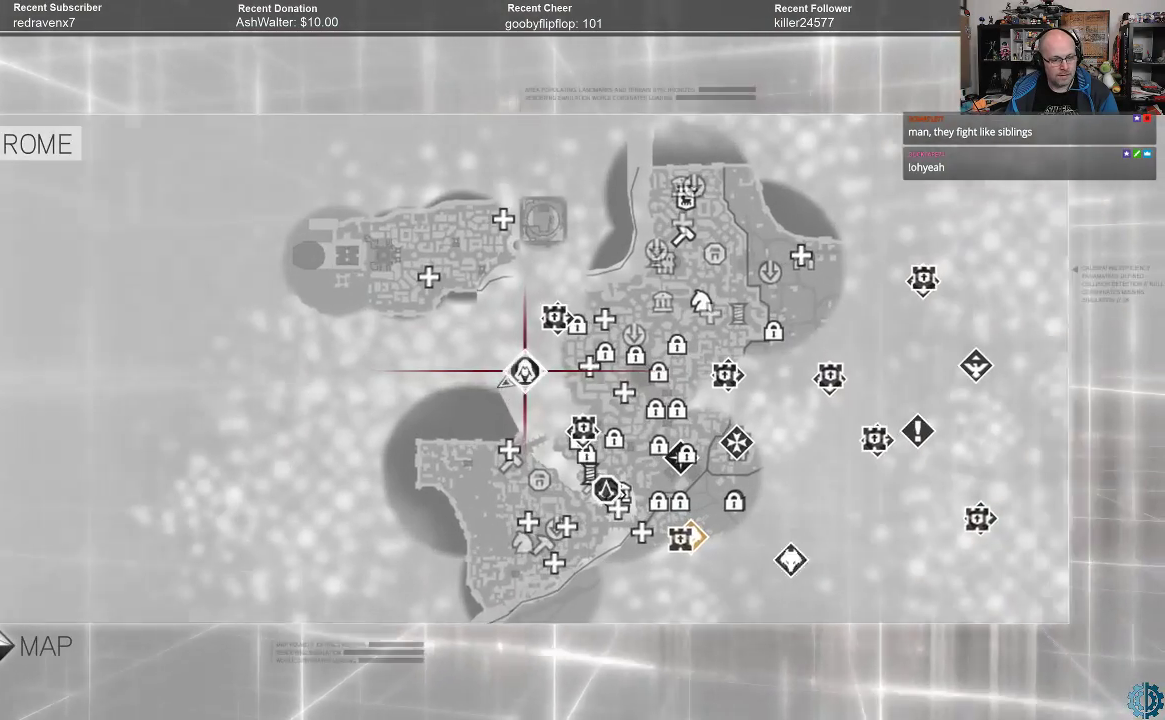
Gameplay with a controller (Xbox layout); each line is a JSON object with the inputs held at the frame after it. "events" lists button and stick changes between this image and that frame as [ms after this image, input, new state], when the widget could be followed in between.
{"buttons": [], "left_stick": "down", "right_stick": "center", "events": [[433, "left_stick", "down"]]}
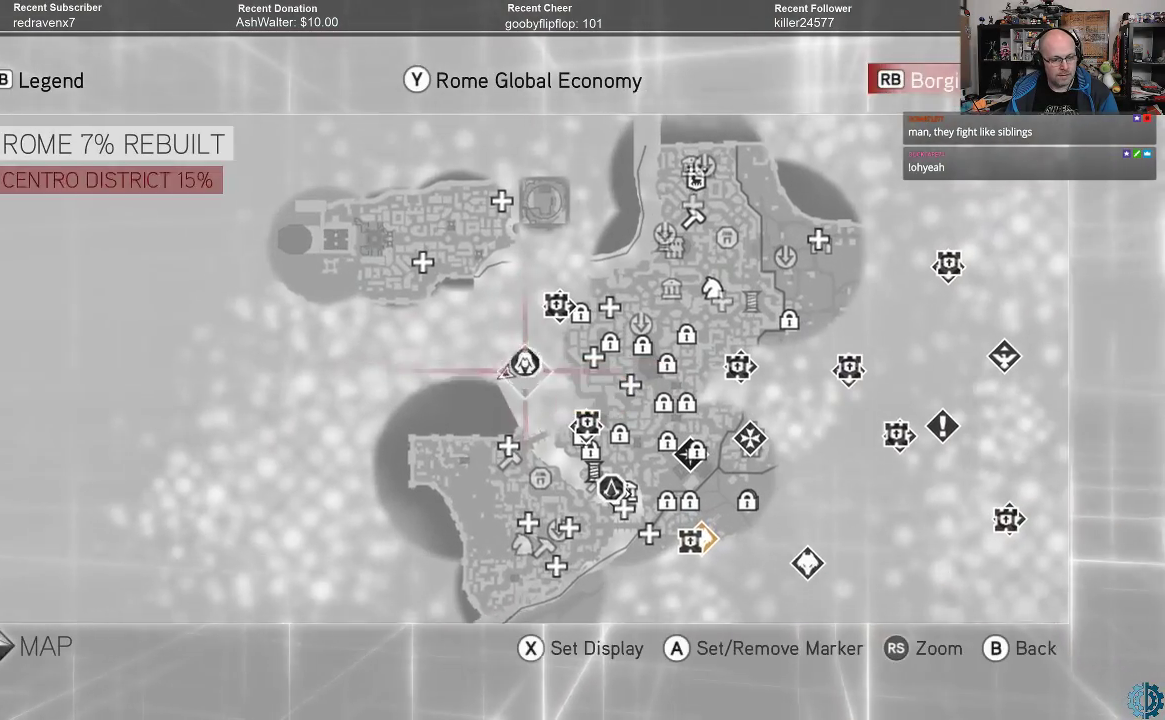
{"buttons": [], "left_stick": "up", "right_stick": "center", "events": [[333, "left_stick", "center"], [500, "left_stick", "up"]]}
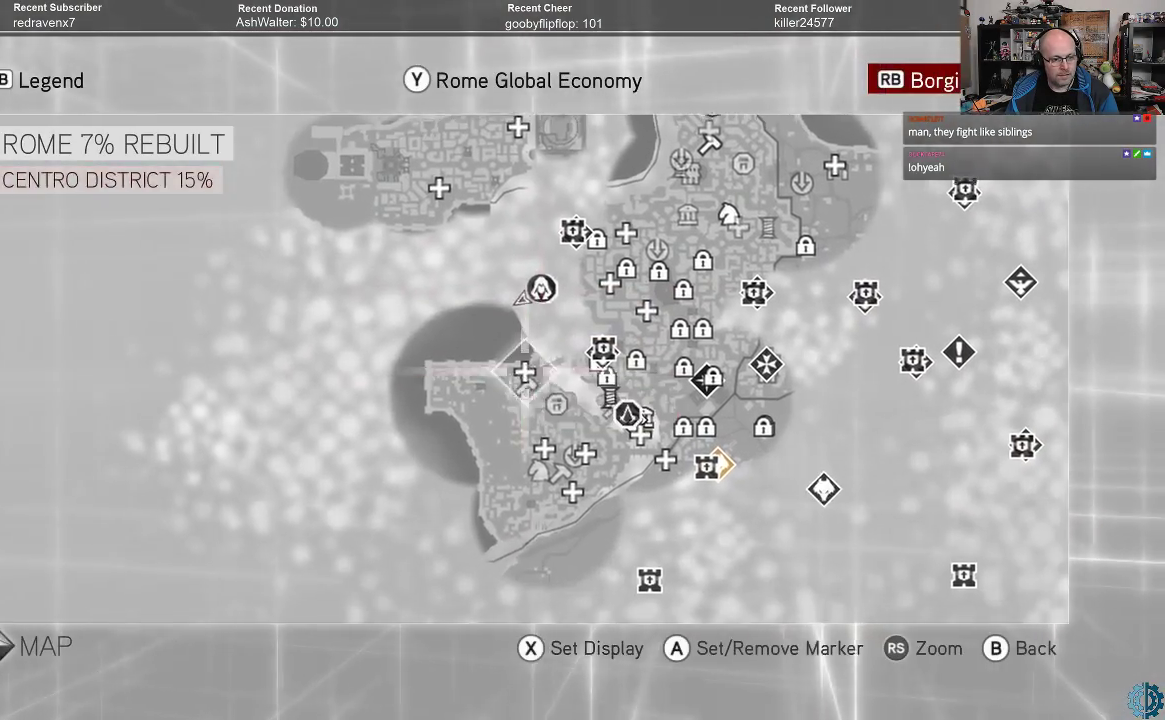
{"buttons": [], "left_stick": "center", "right_stick": "center", "events": [[367, "left_stick", "center"]]}
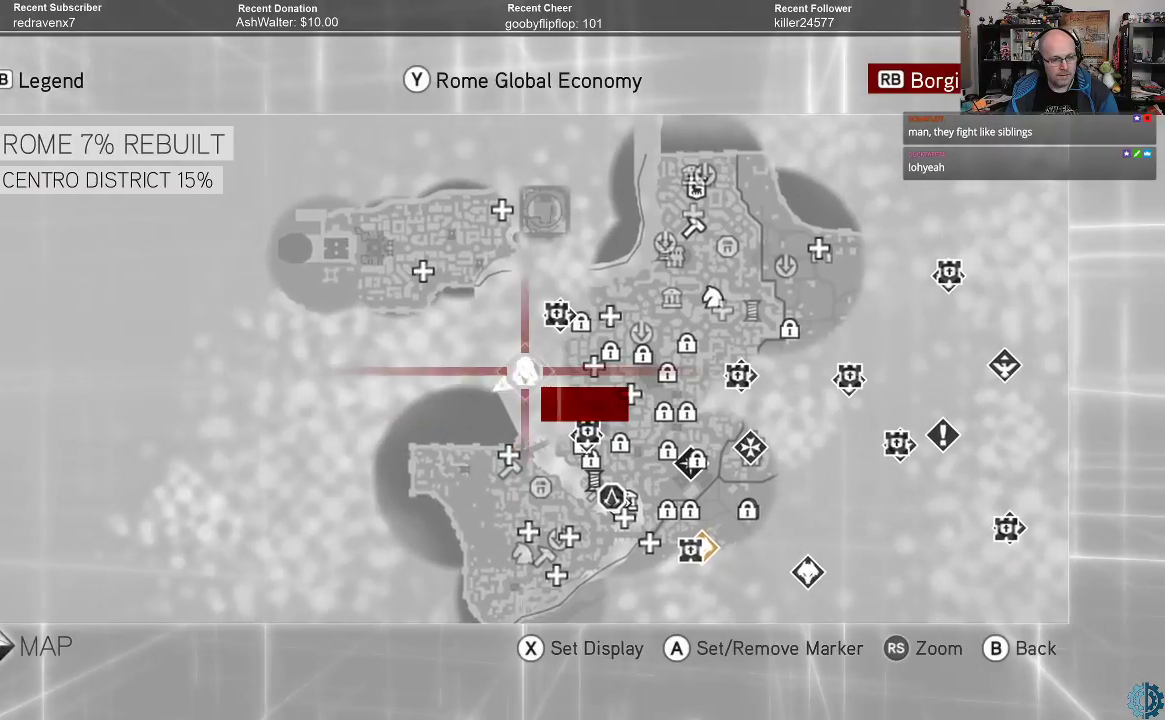
{"buttons": [], "left_stick": "center", "right_stick": "center", "events": []}
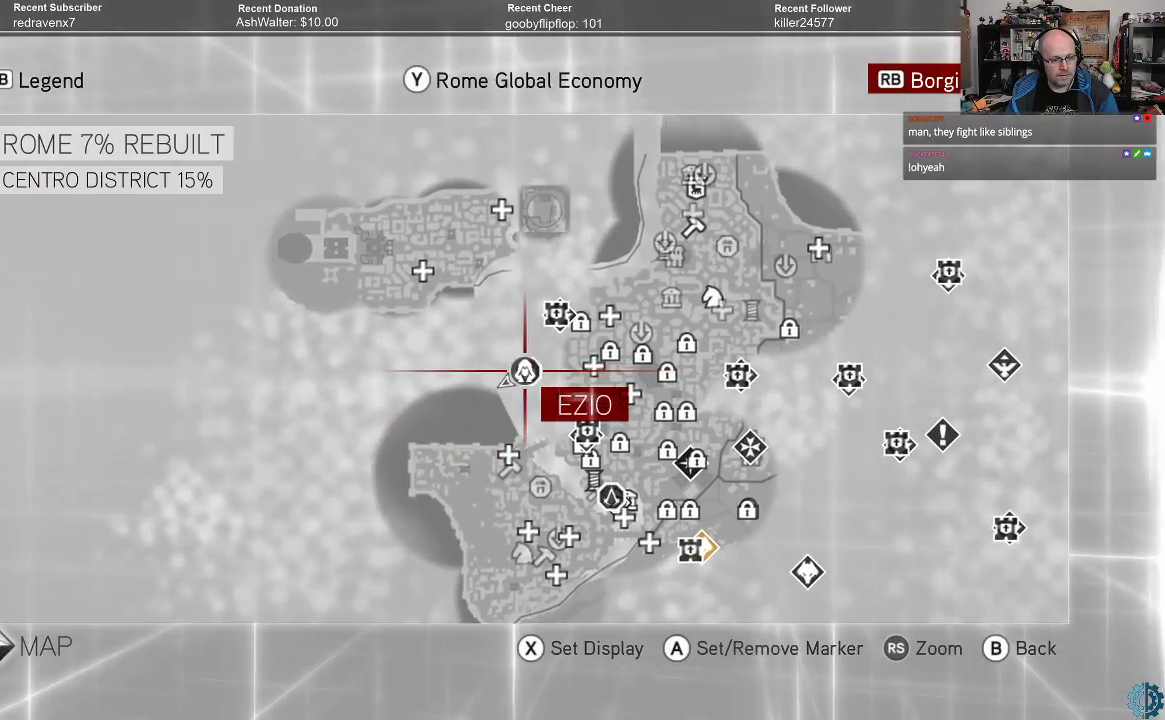
{"buttons": [], "left_stick": "center", "right_stick": "center", "events": [[100, "left_stick", "down"], [467, "left_stick", "center"]]}
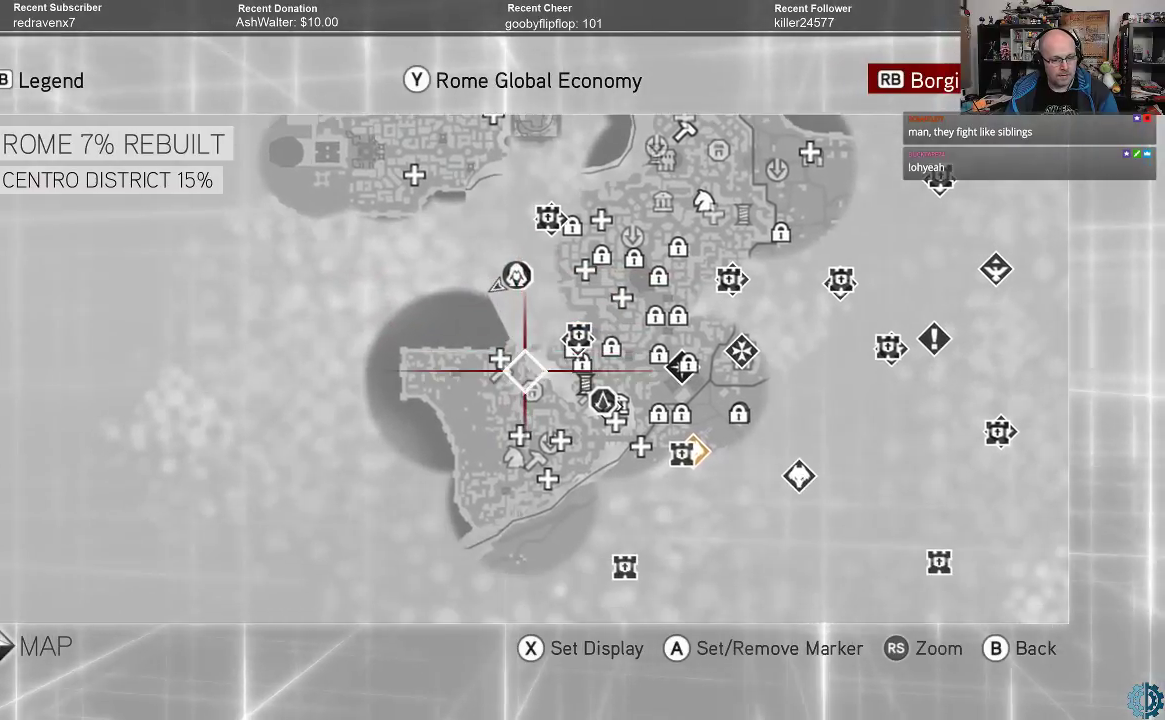
{"buttons": [], "left_stick": "center", "right_stick": "center", "events": []}
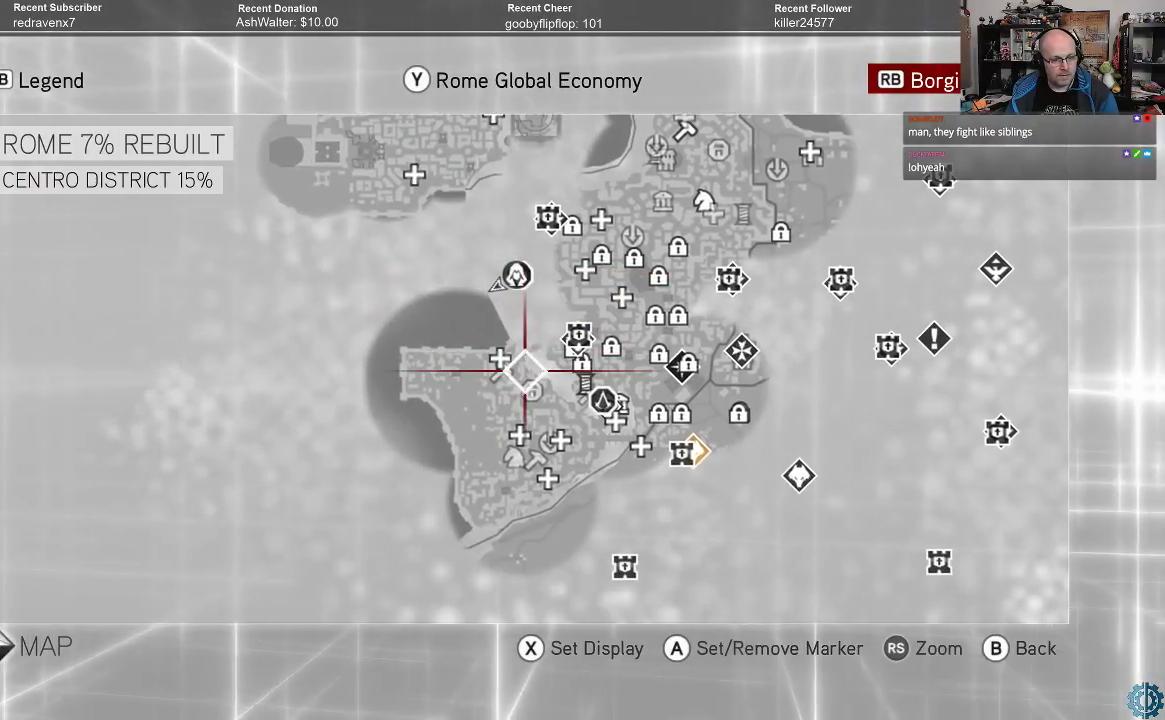
{"buttons": [], "left_stick": "up", "right_stick": "center", "events": [[67, "left_stick", "up"]]}
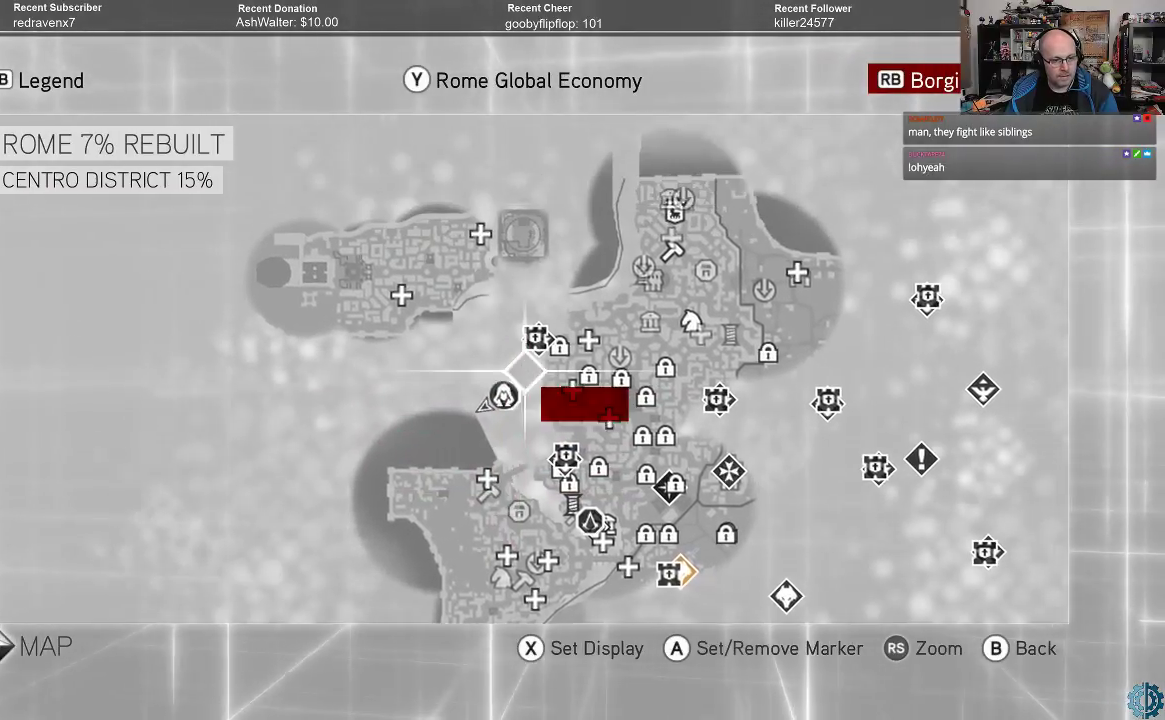
{"buttons": [], "left_stick": "down", "right_stick": "center", "events": [[33, "left_stick", "center"], [500, "left_stick", "down"]]}
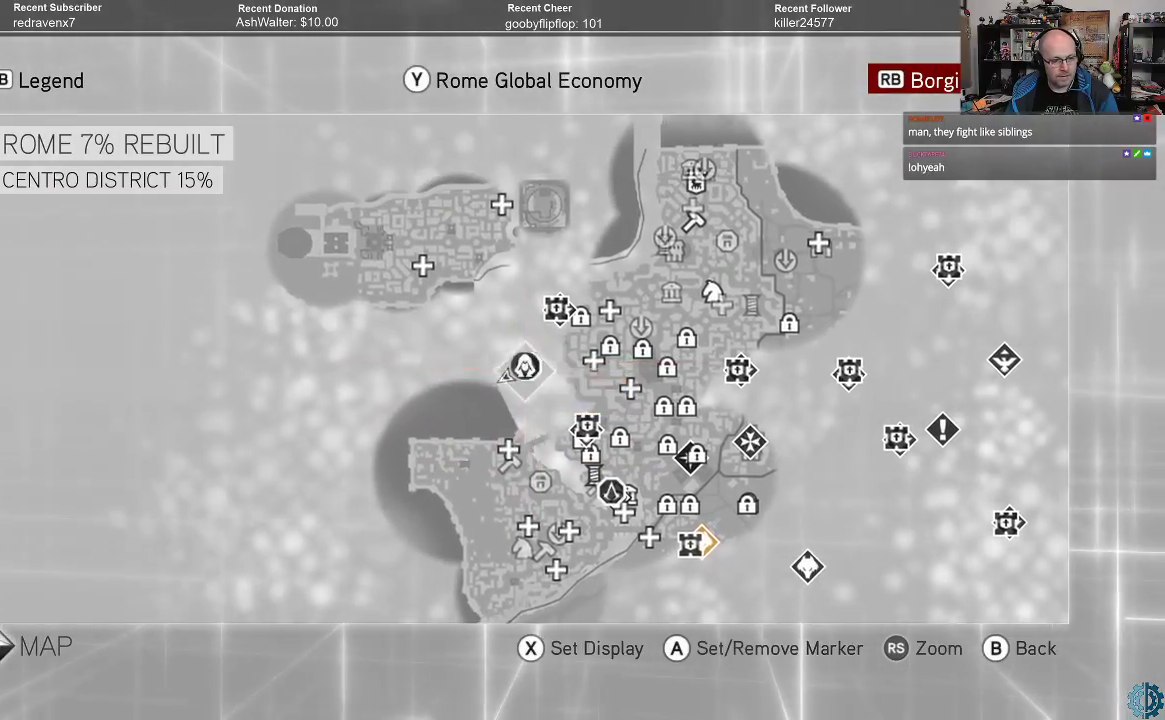
{"buttons": [], "left_stick": "center", "right_stick": "center", "events": [[333, "left_stick", "center"]]}
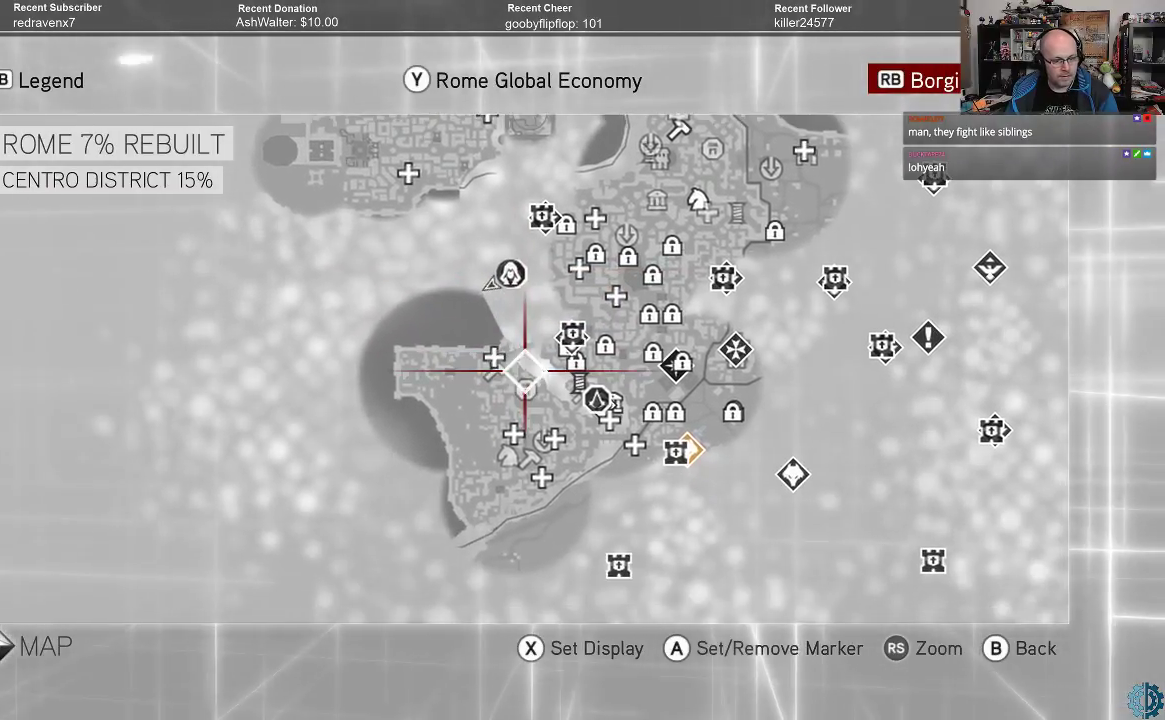
{"buttons": [], "left_stick": "right", "right_stick": "center", "events": [[367, "left_stick", "right"]]}
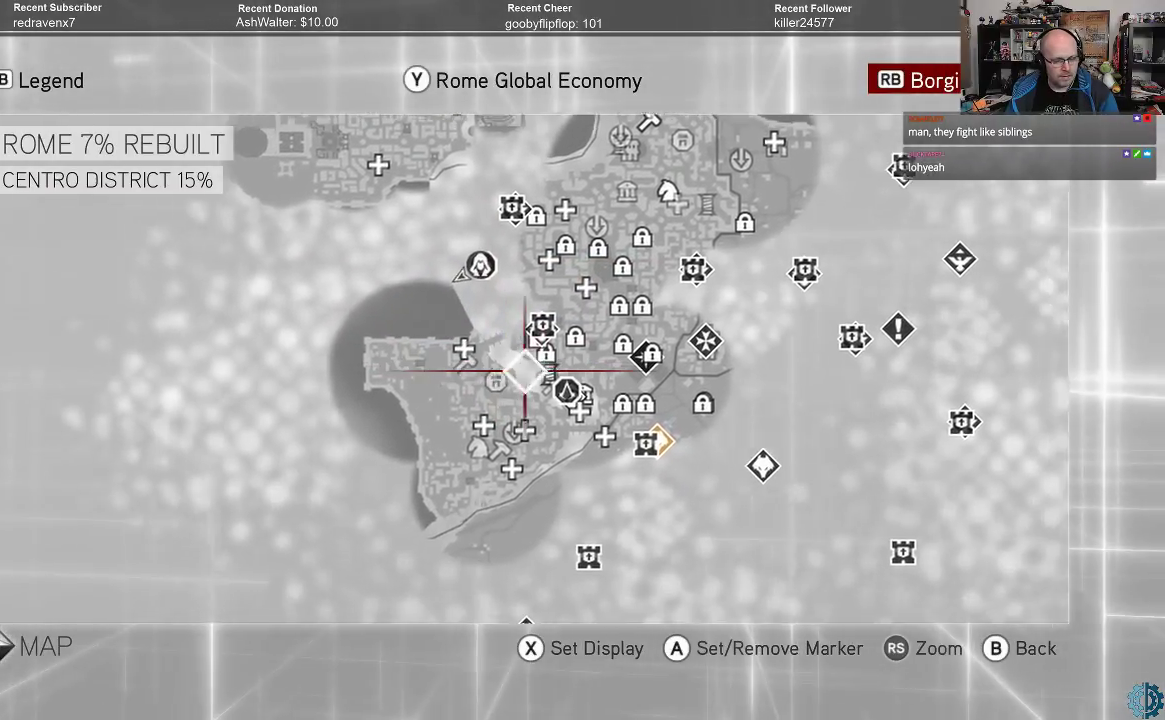
{"buttons": [], "left_stick": "center", "right_stick": "center", "events": [[100, "left_stick", "center"]]}
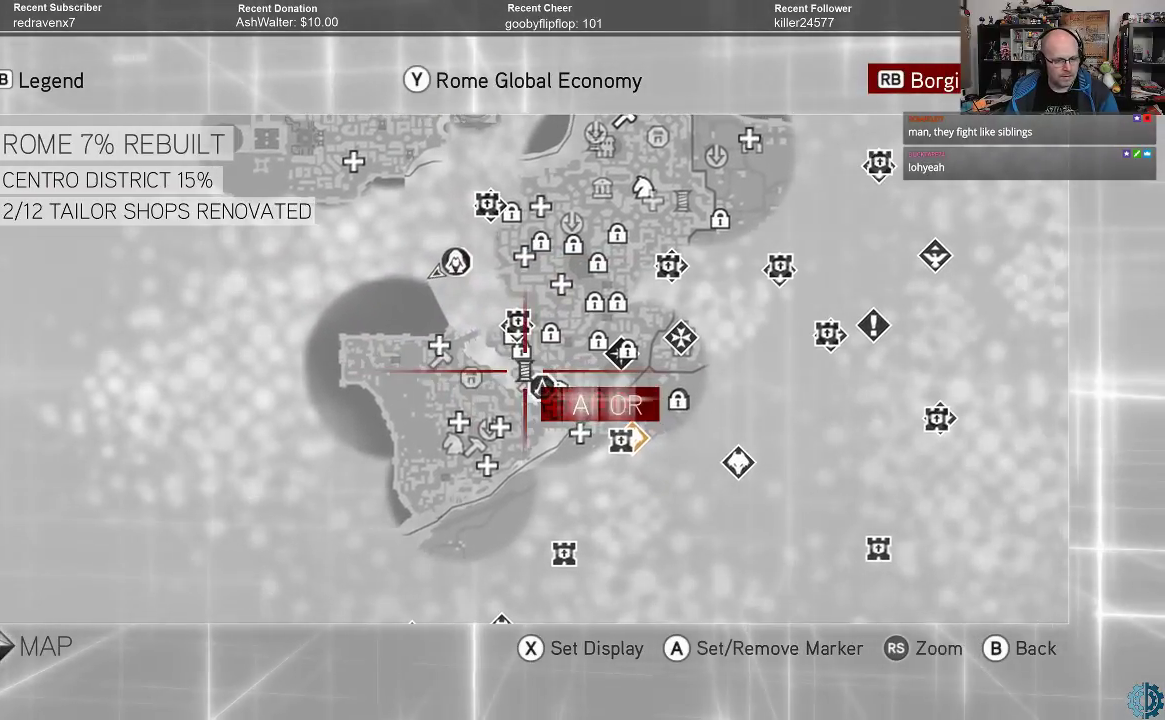
{"buttons": [], "left_stick": "center", "right_stick": "center", "events": [[200, "left_stick", "down"], [267, "left_stick", "down-right"], [400, "left_stick", "center"]]}
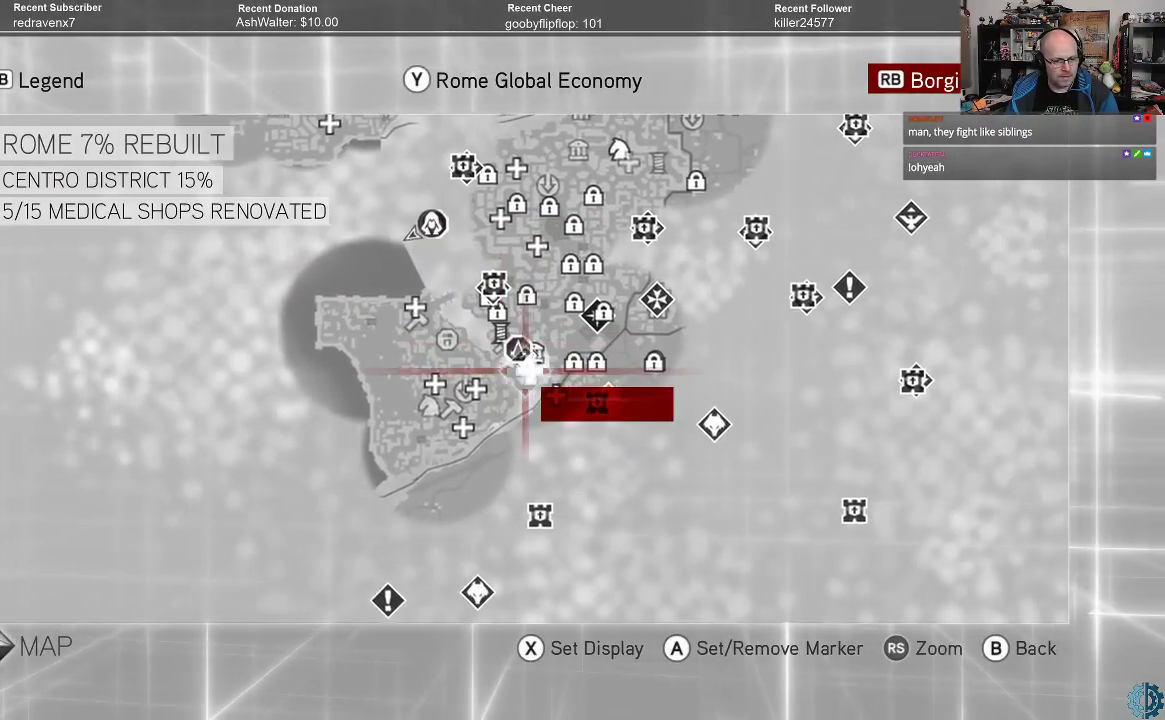
{"buttons": [], "left_stick": "up-left", "right_stick": "center", "events": [[400, "left_stick", "up-left"]]}
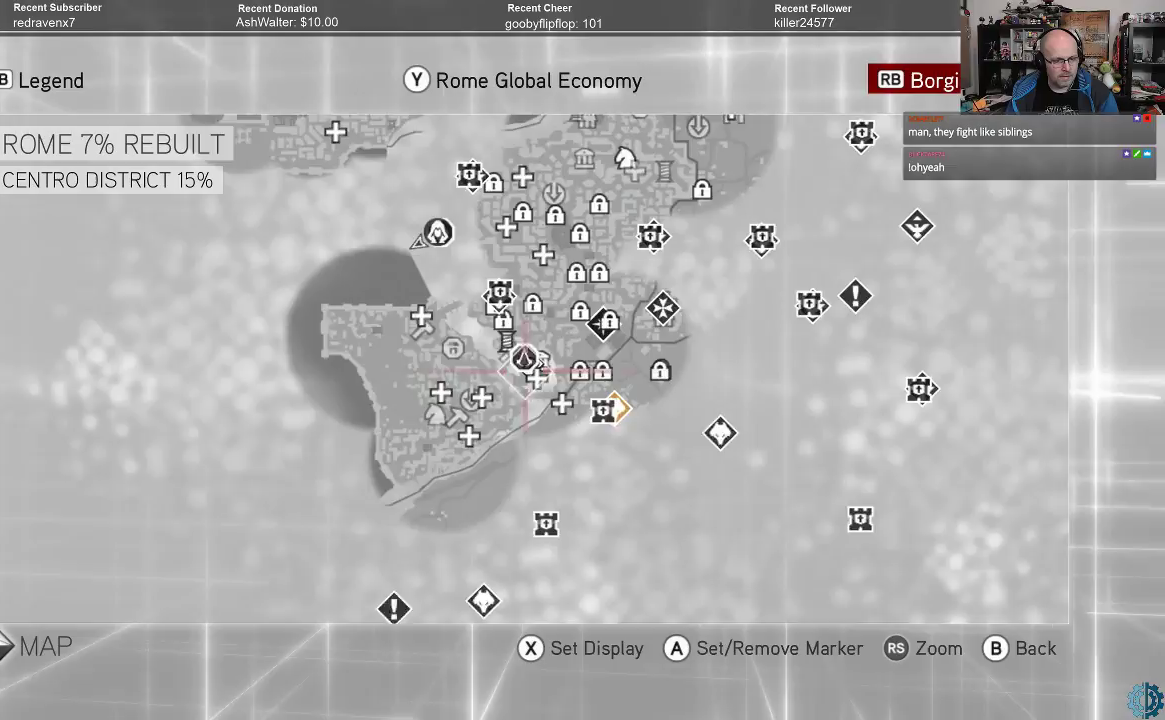
{"buttons": [], "left_stick": "center", "right_stick": "center", "events": [[167, "left_stick", "center"]]}
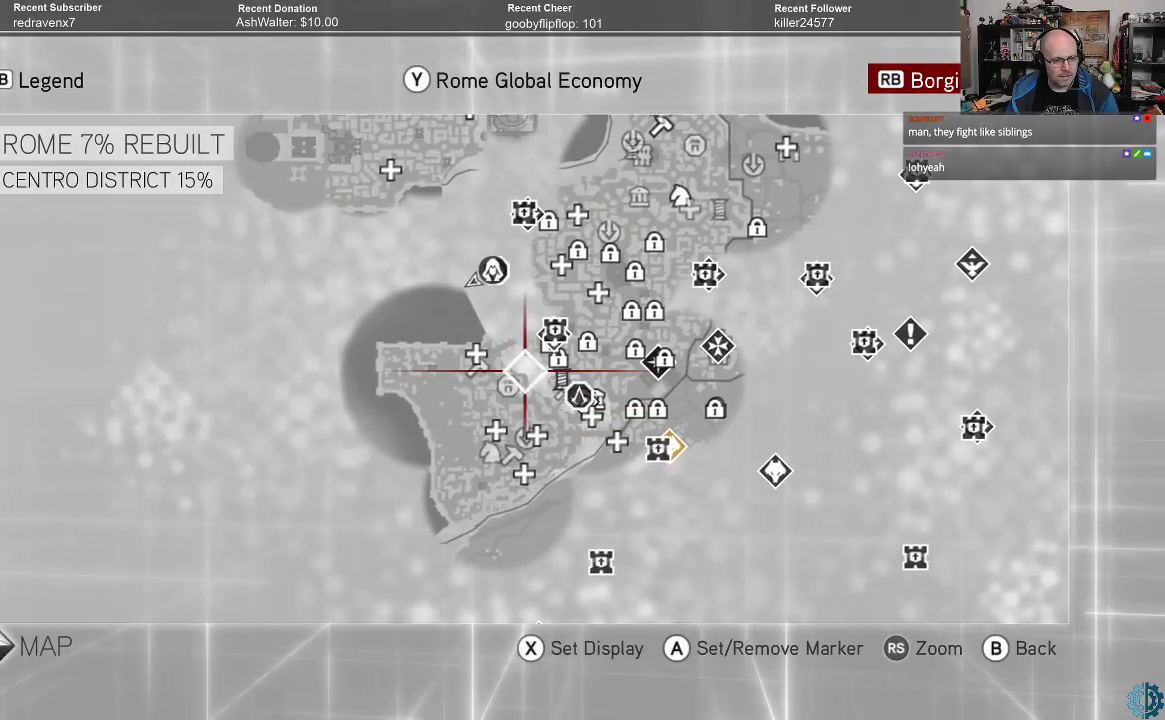
{"buttons": [], "left_stick": "center", "right_stick": "center", "events": [[333, "left_stick", "right"], [433, "left_stick", "center"]]}
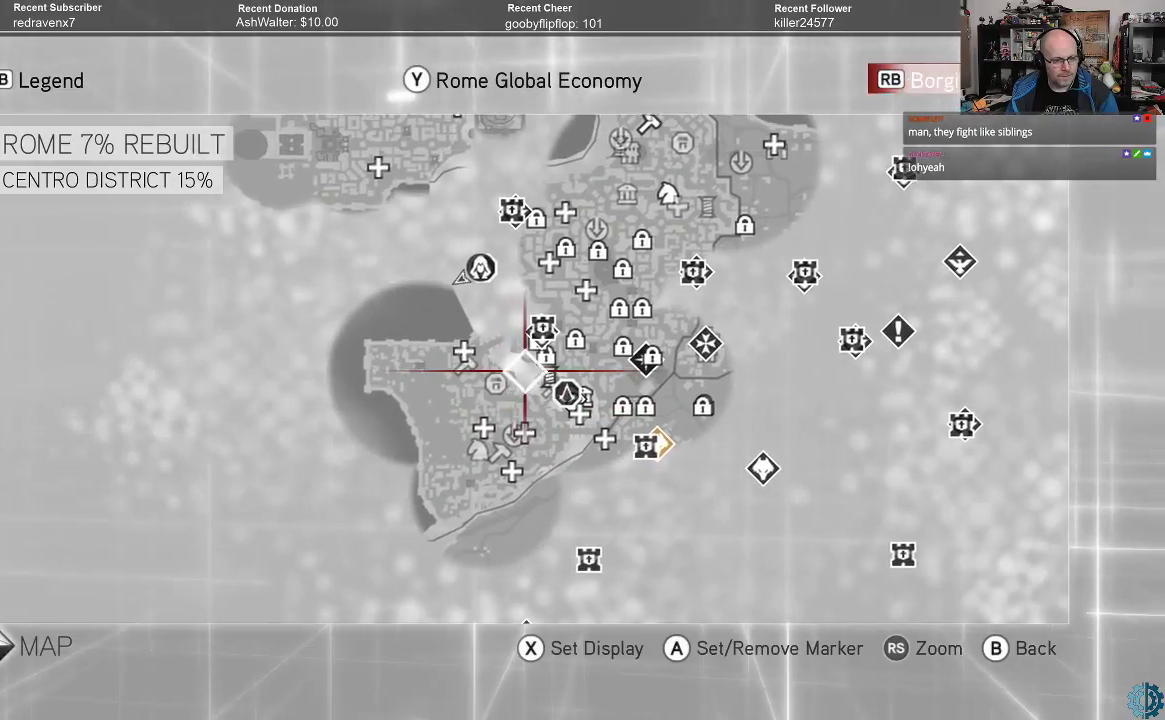
{"buttons": [], "left_stick": "center", "right_stick": "center", "events": [[167, "left_stick", "down-right"], [333, "left_stick", "center"]]}
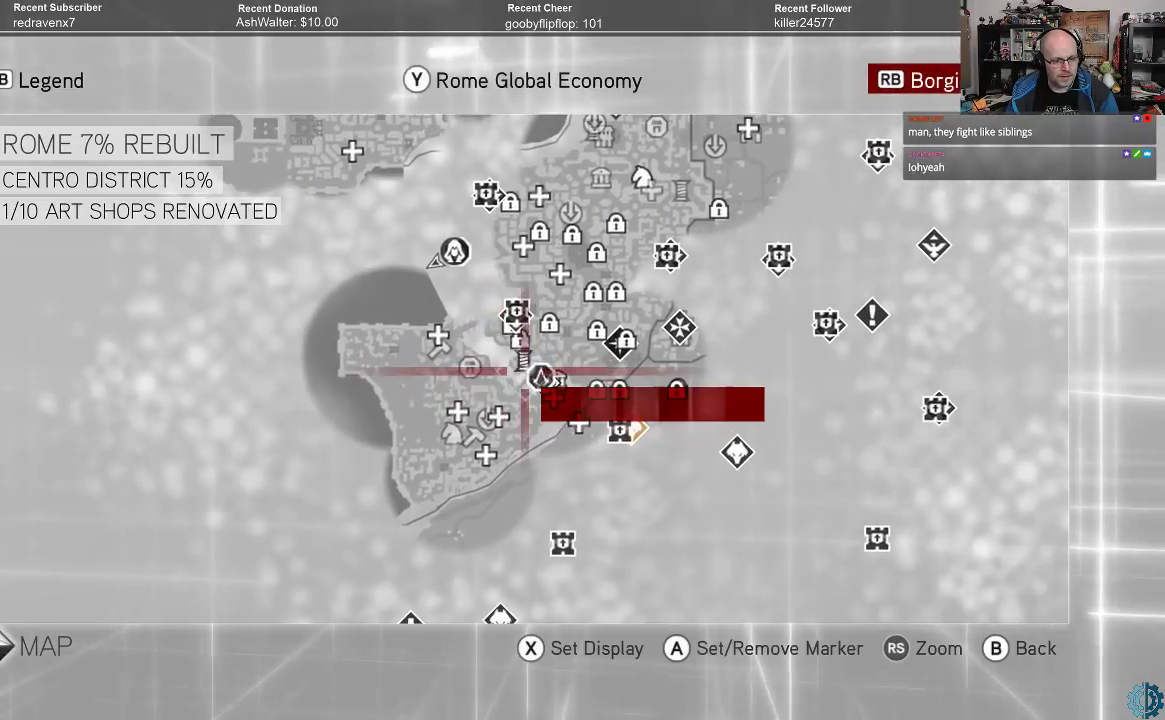
{"buttons": [], "left_stick": "center", "right_stick": "center", "events": []}
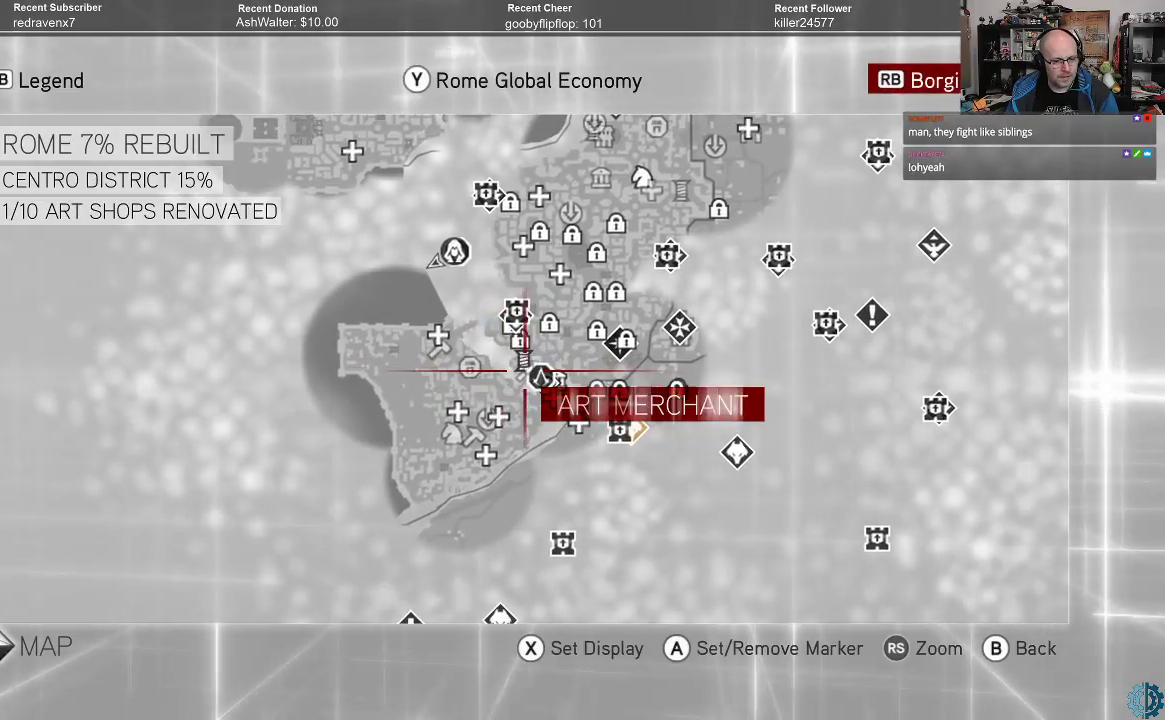
{"buttons": [], "left_stick": "center", "right_stick": "center", "events": []}
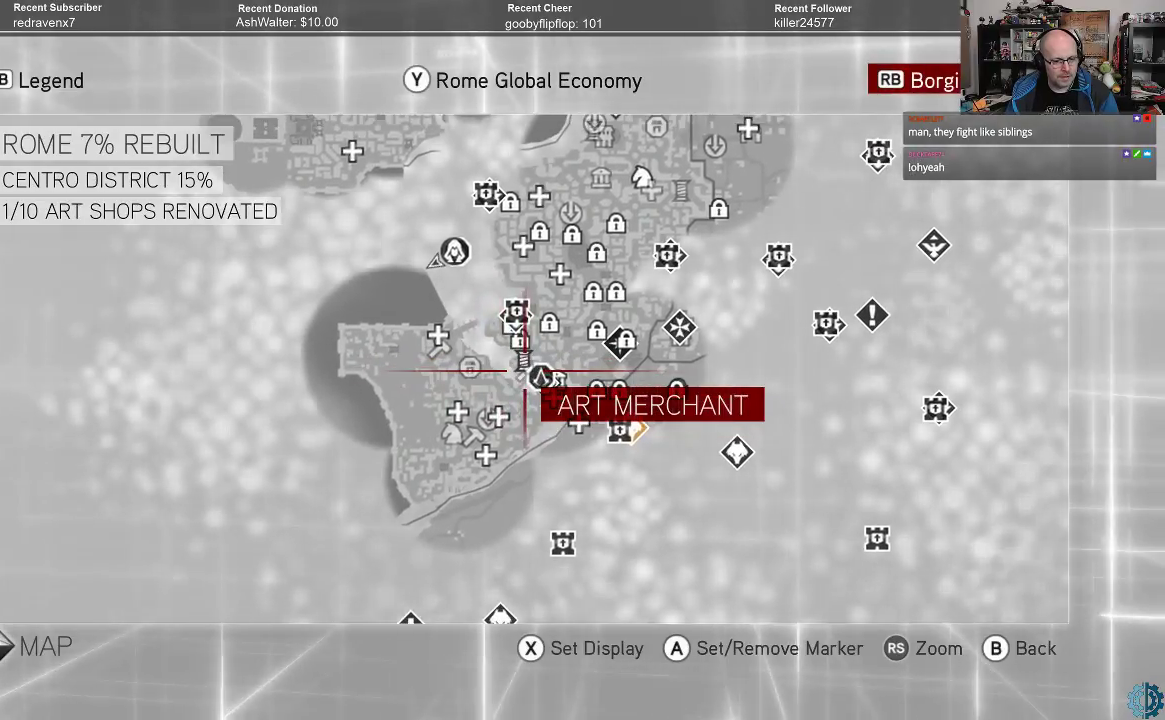
{"buttons": [], "left_stick": "center", "right_stick": "center", "events": [[100, "A", "down"], [133, "A", "up"]]}
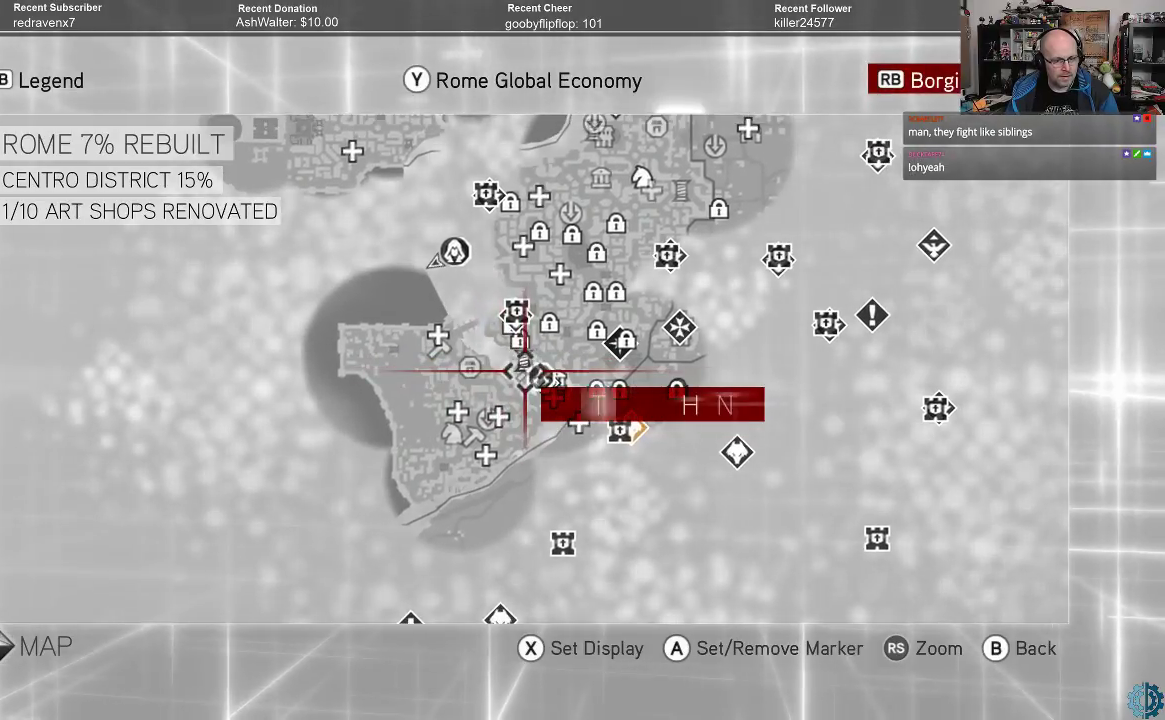
{"buttons": [], "left_stick": "center", "right_stick": "center", "events": []}
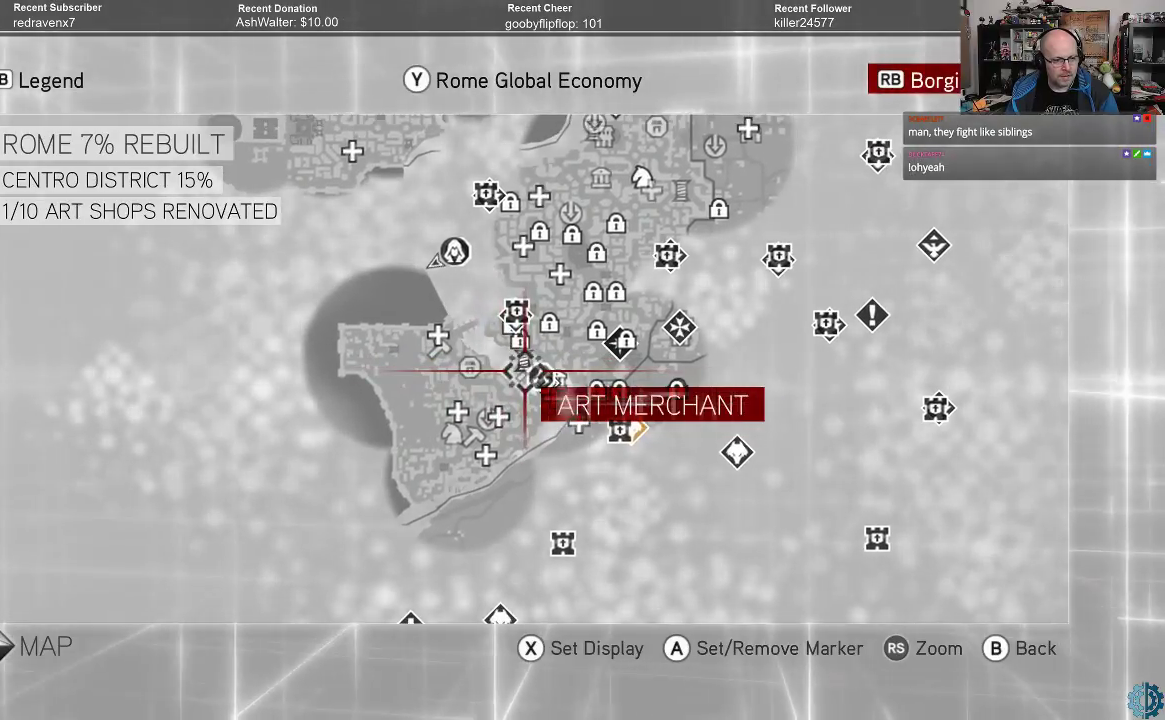
{"buttons": [], "left_stick": "center", "right_stick": "center", "events": [[67, "B", "down"], [133, "B", "up"], [233, "B", "down"], [267, "B", "up"], [367, "B", "down"], [433, "B", "up"]]}
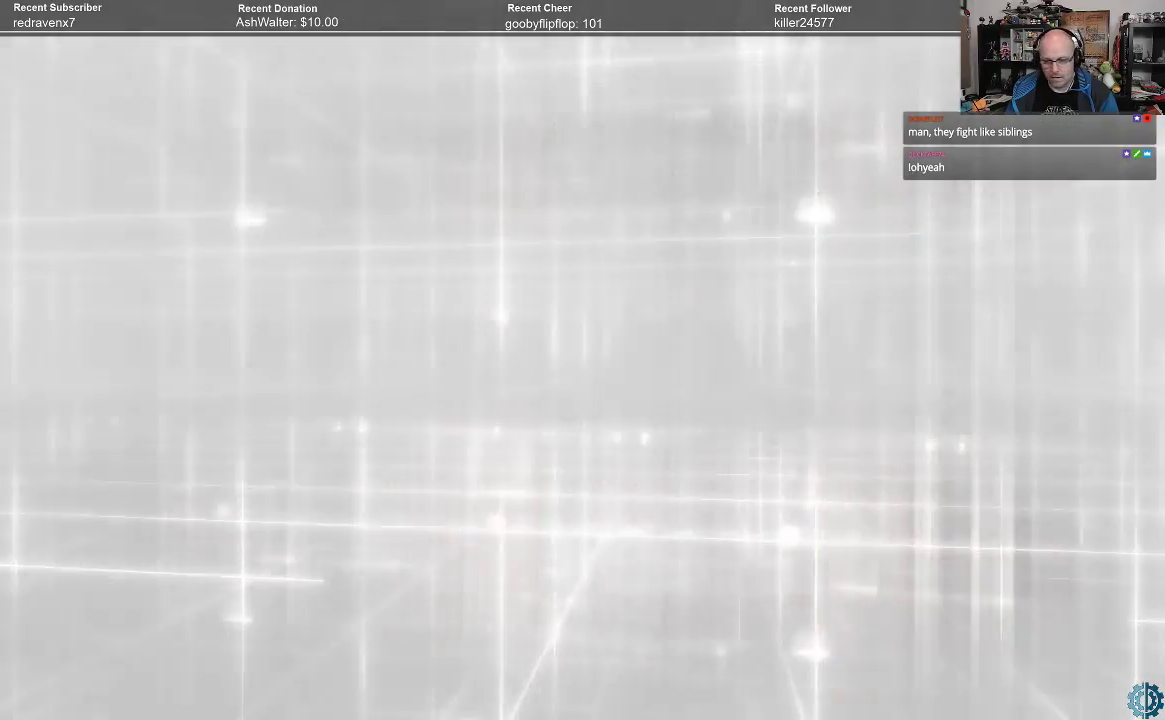
{"buttons": [], "left_stick": "center", "right_stick": "center", "events": []}
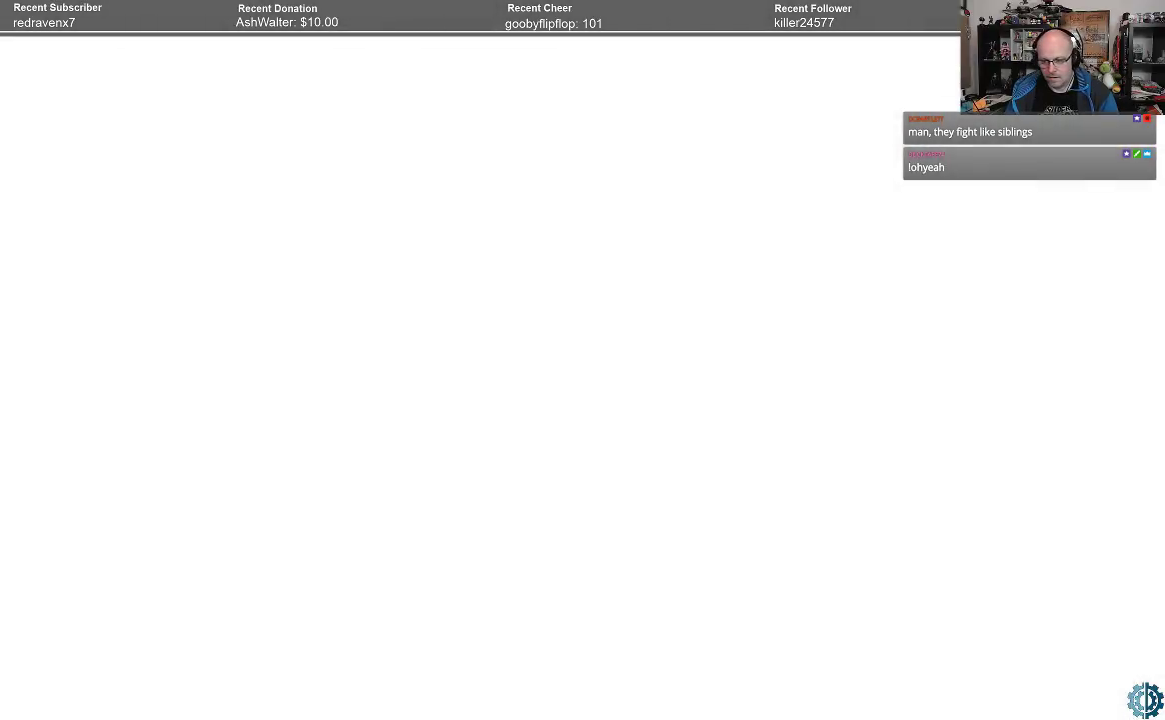
{"buttons": [], "left_stick": "center", "right_stick": "center", "events": []}
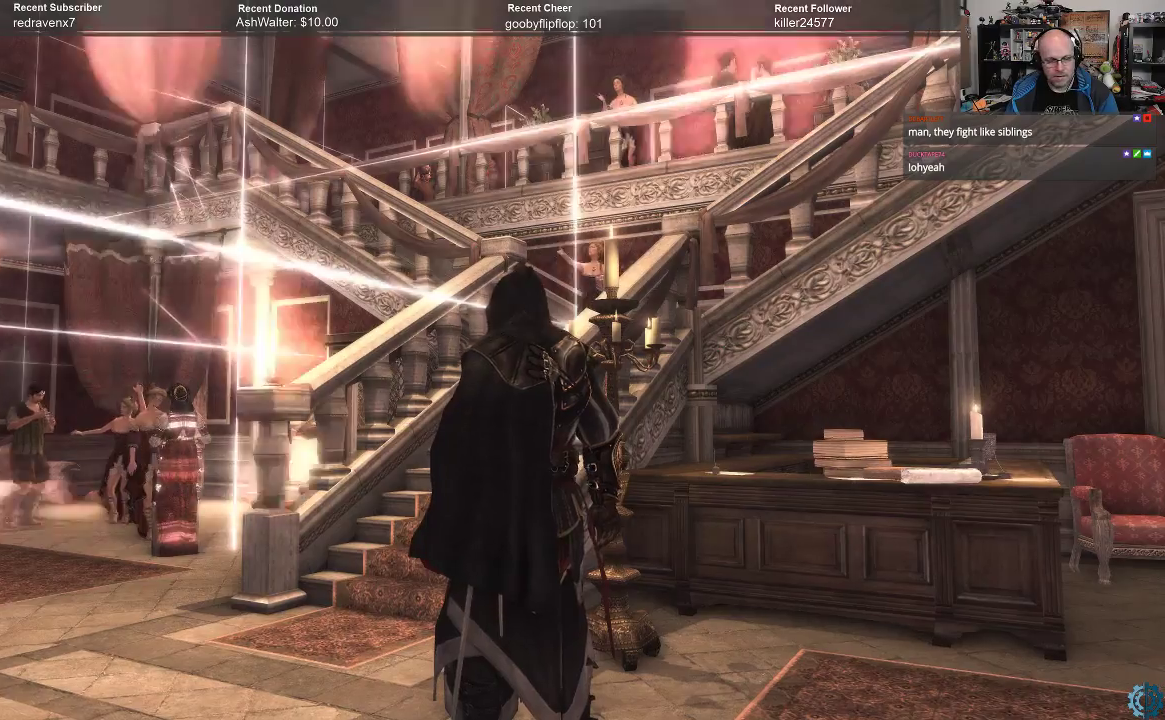
{"buttons": [], "left_stick": "center", "right_stick": "left", "events": [[233, "right_stick", "left"]]}